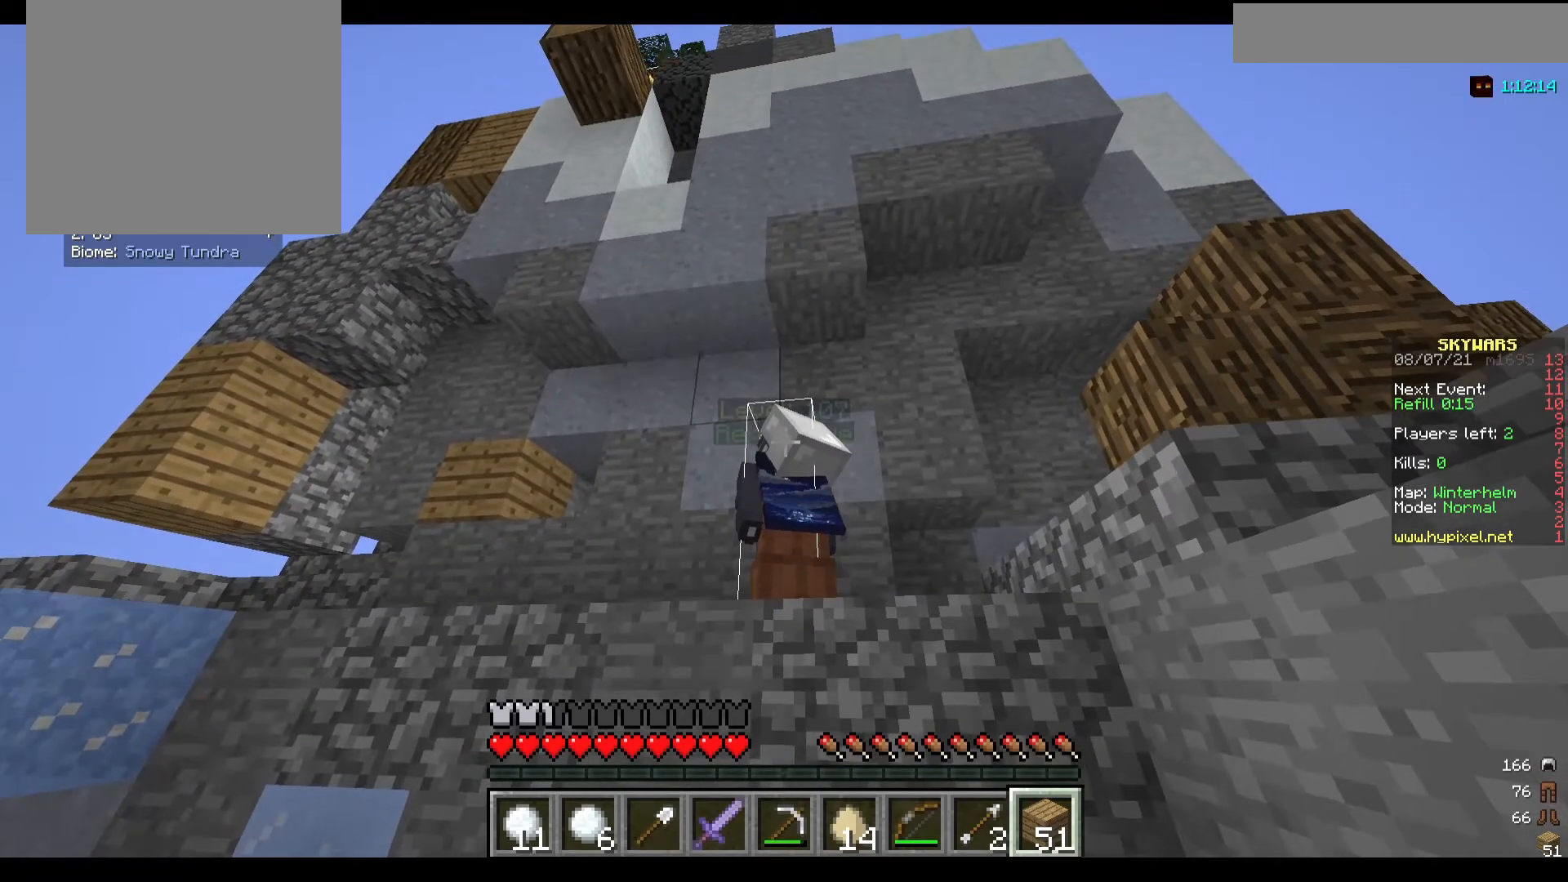
Gameplay with keyboard and mouse; each line is a JSON object with the keys and mouse buttons held at the frame after it. "events" lists presses ("down") and releases ("up") of "a", "d", "s", "w", "mouse_left" and "mouse_right" between this image and that frame as [ms after this image, input, new state], when the widget could be followed in between. "mouse_left", "mouse_right" = the "left", "right" buttons of the "mouse" list. No other keys are recorded. Fast repeated clicks can show as one long hold. Mouse movement is not recorded.
{"keys": ["w"], "mouse": [], "events": [[33, "w", "down"]]}
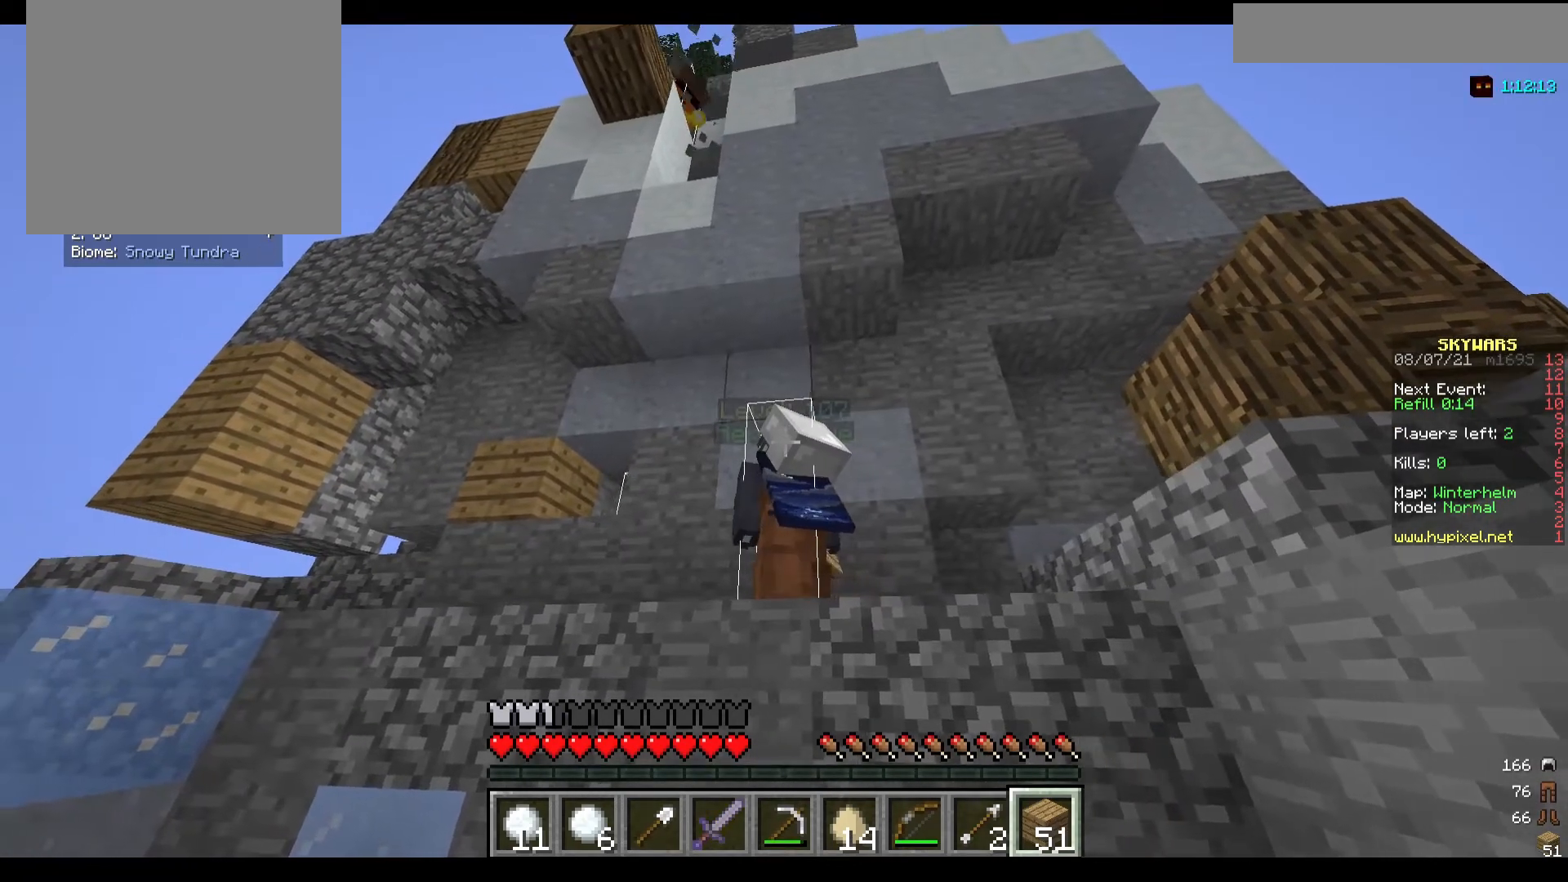
{"keys": ["w"], "mouse": [], "events": []}
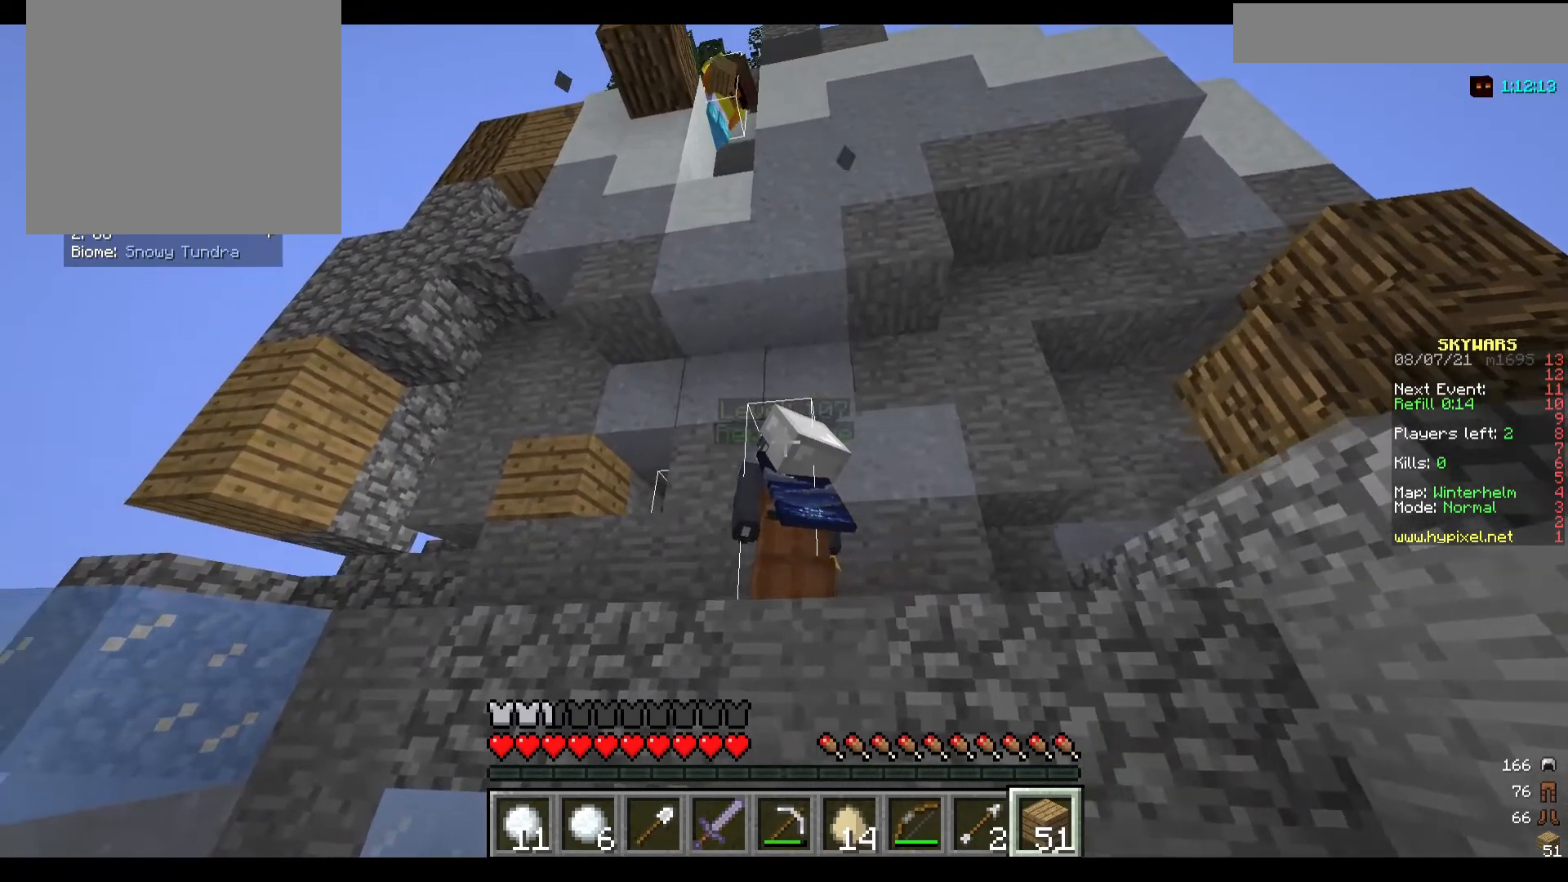
{"keys": ["w"], "mouse": [], "events": []}
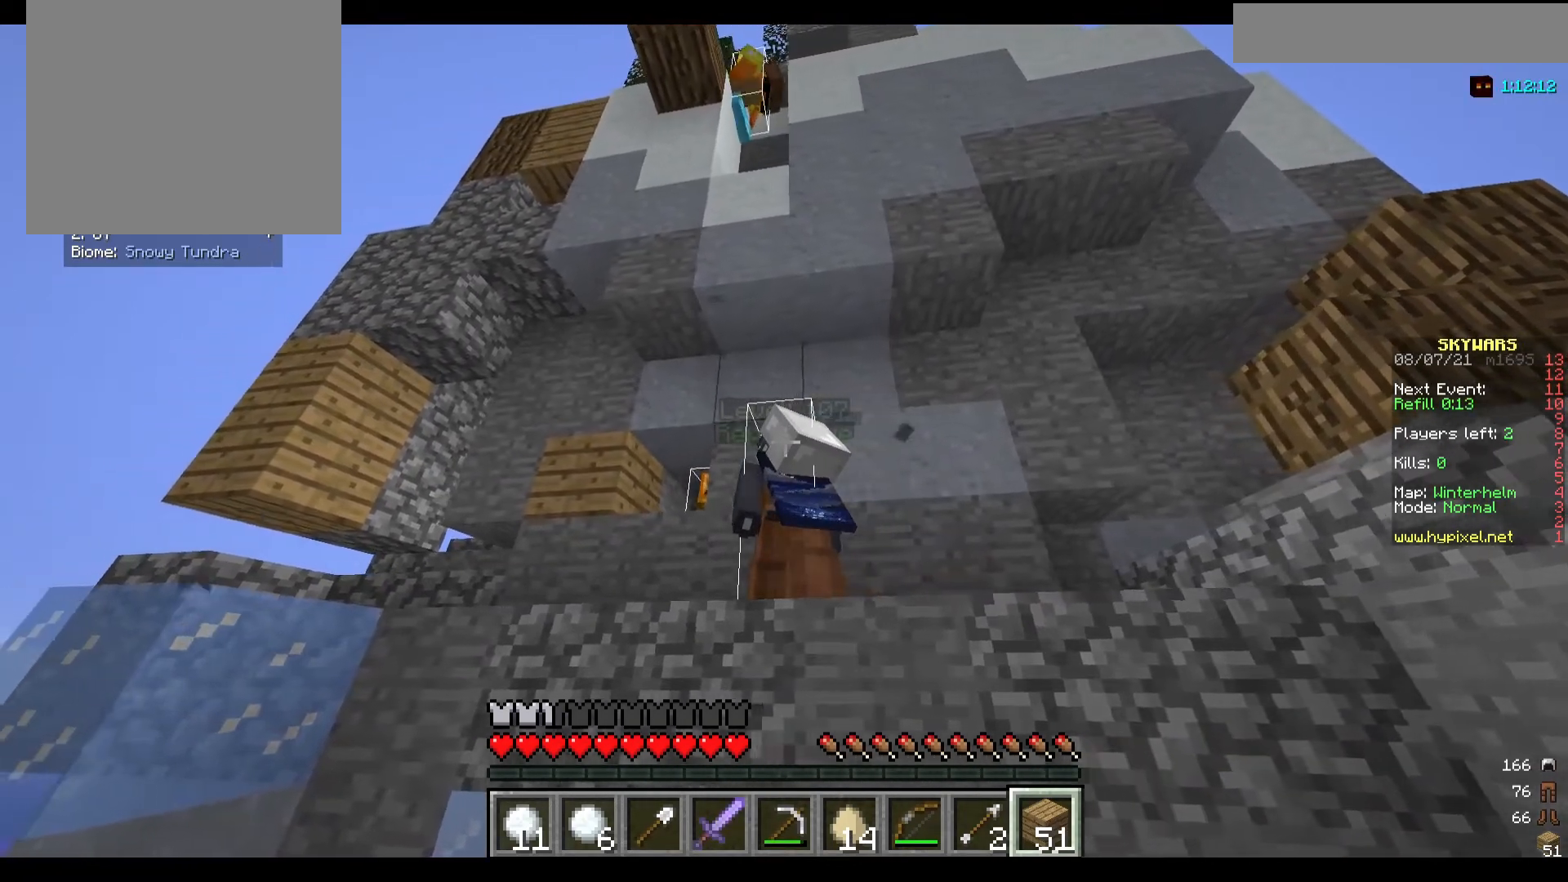
{"keys": ["w"], "mouse": [], "events": []}
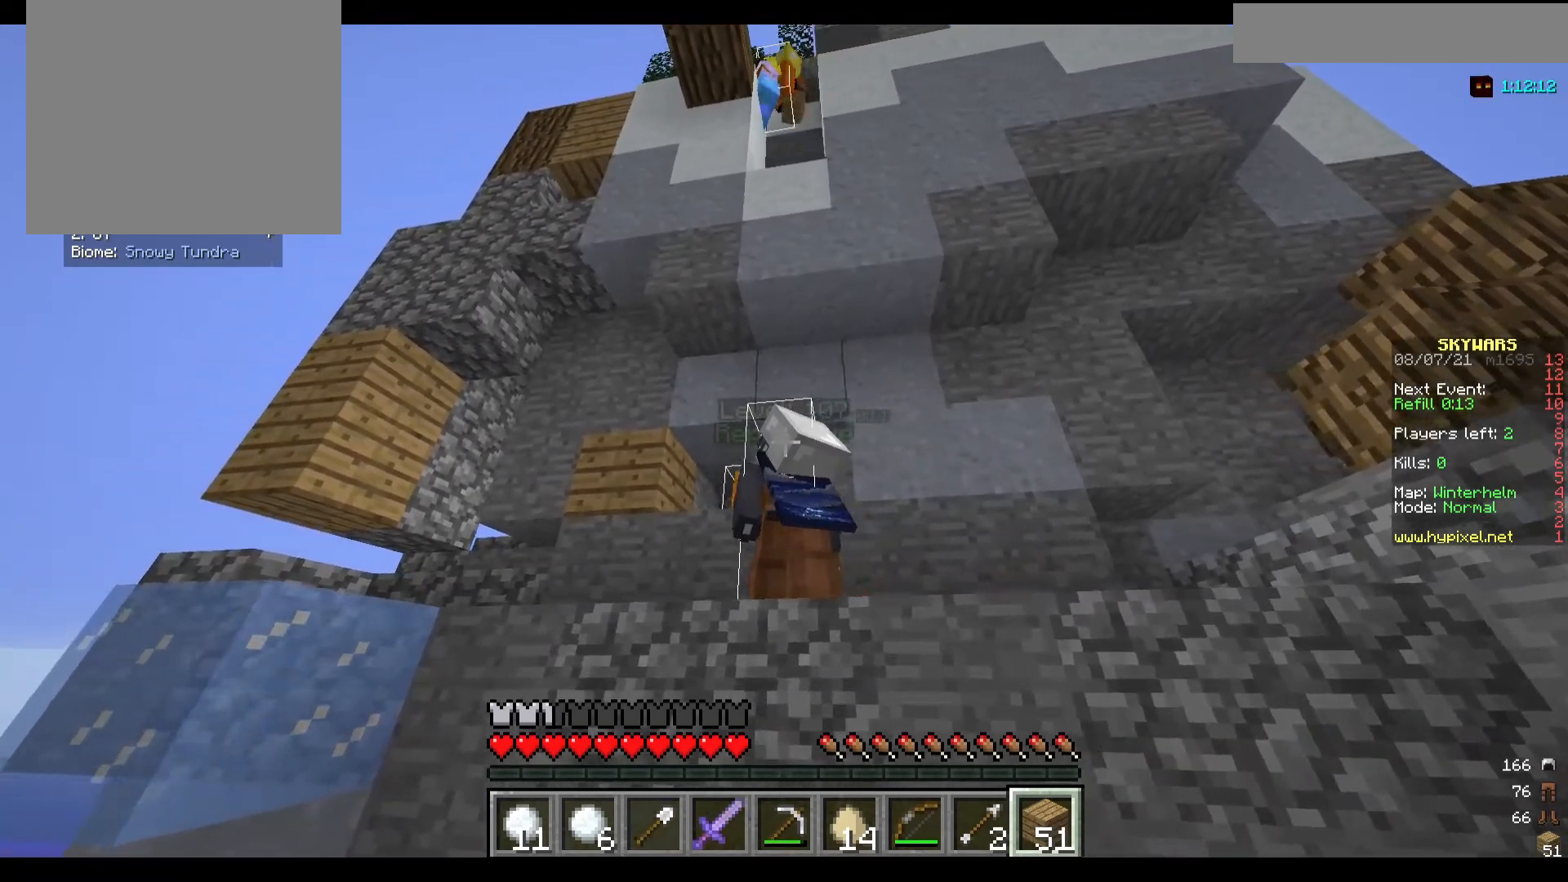
{"keys": ["w"], "mouse": [], "events": []}
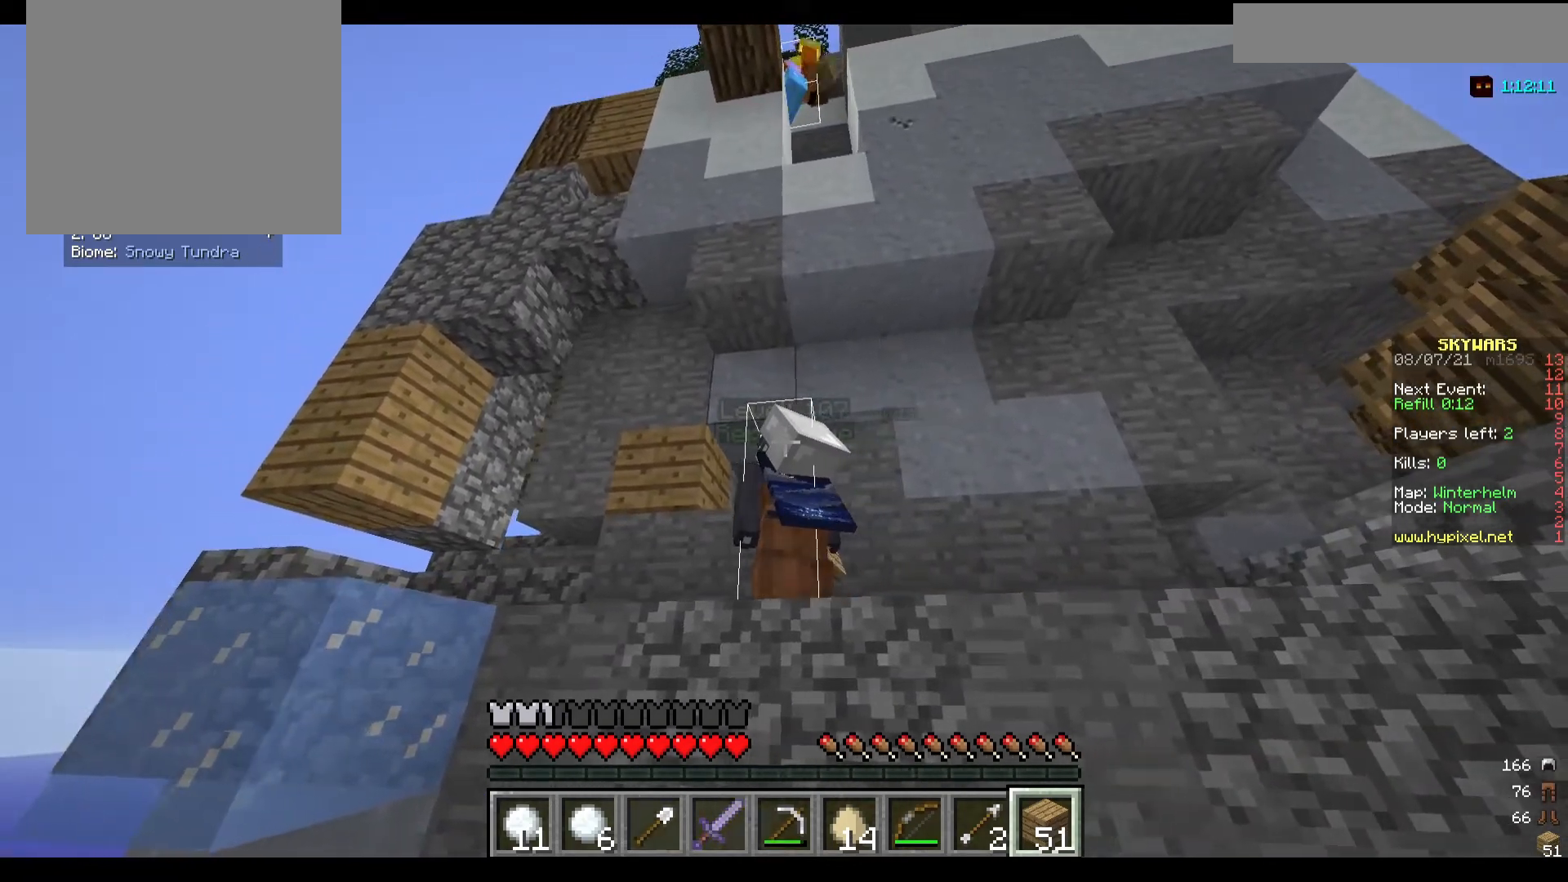
{"keys": ["w"], "mouse": [], "events": []}
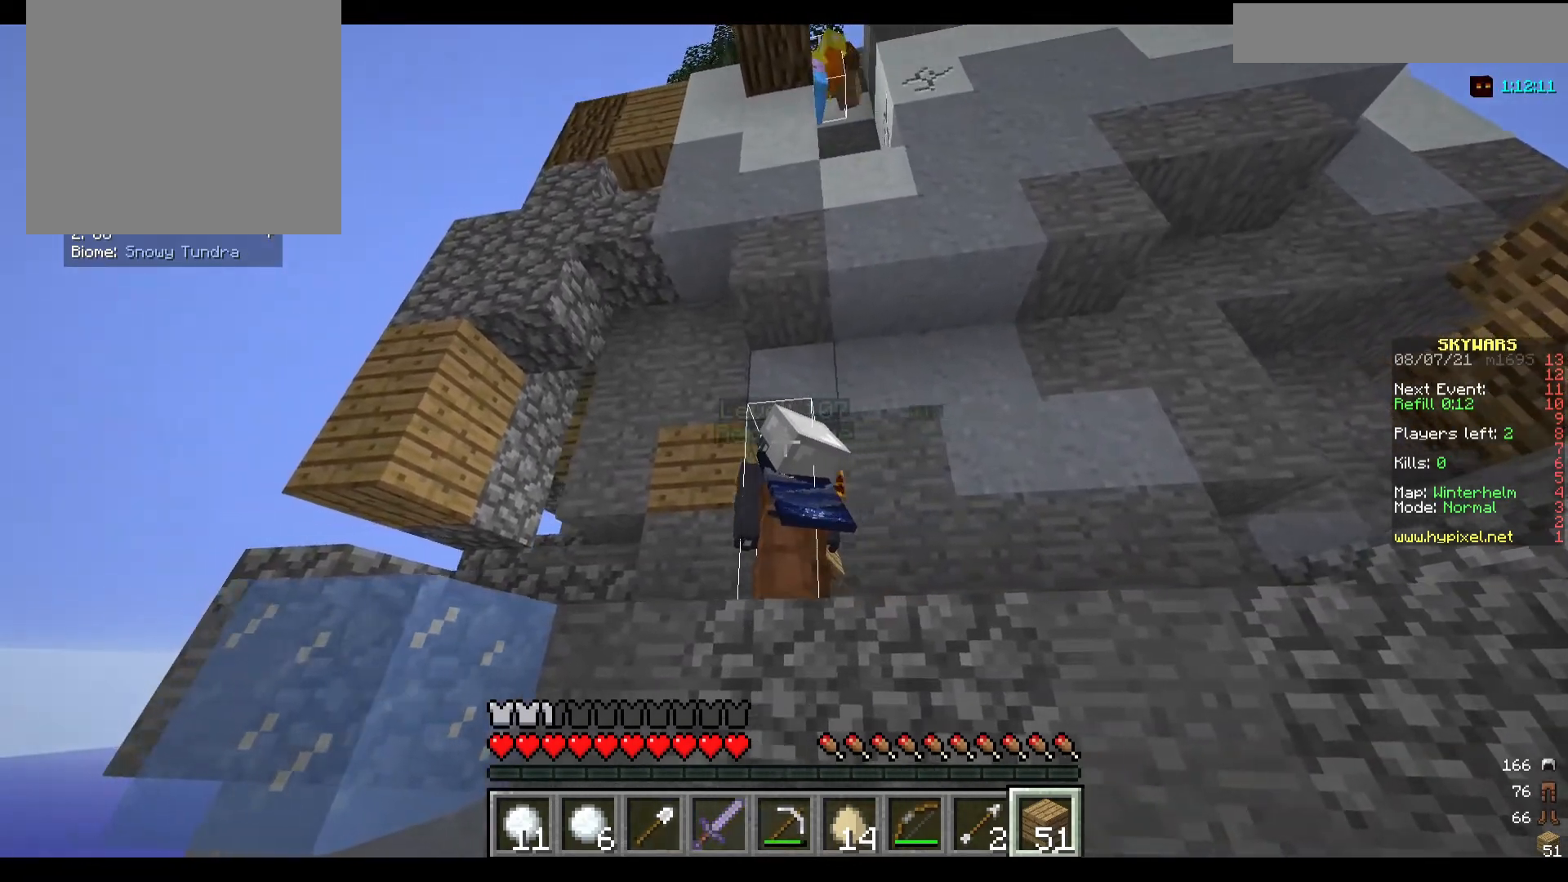
{"keys": ["w"], "mouse": [], "events": []}
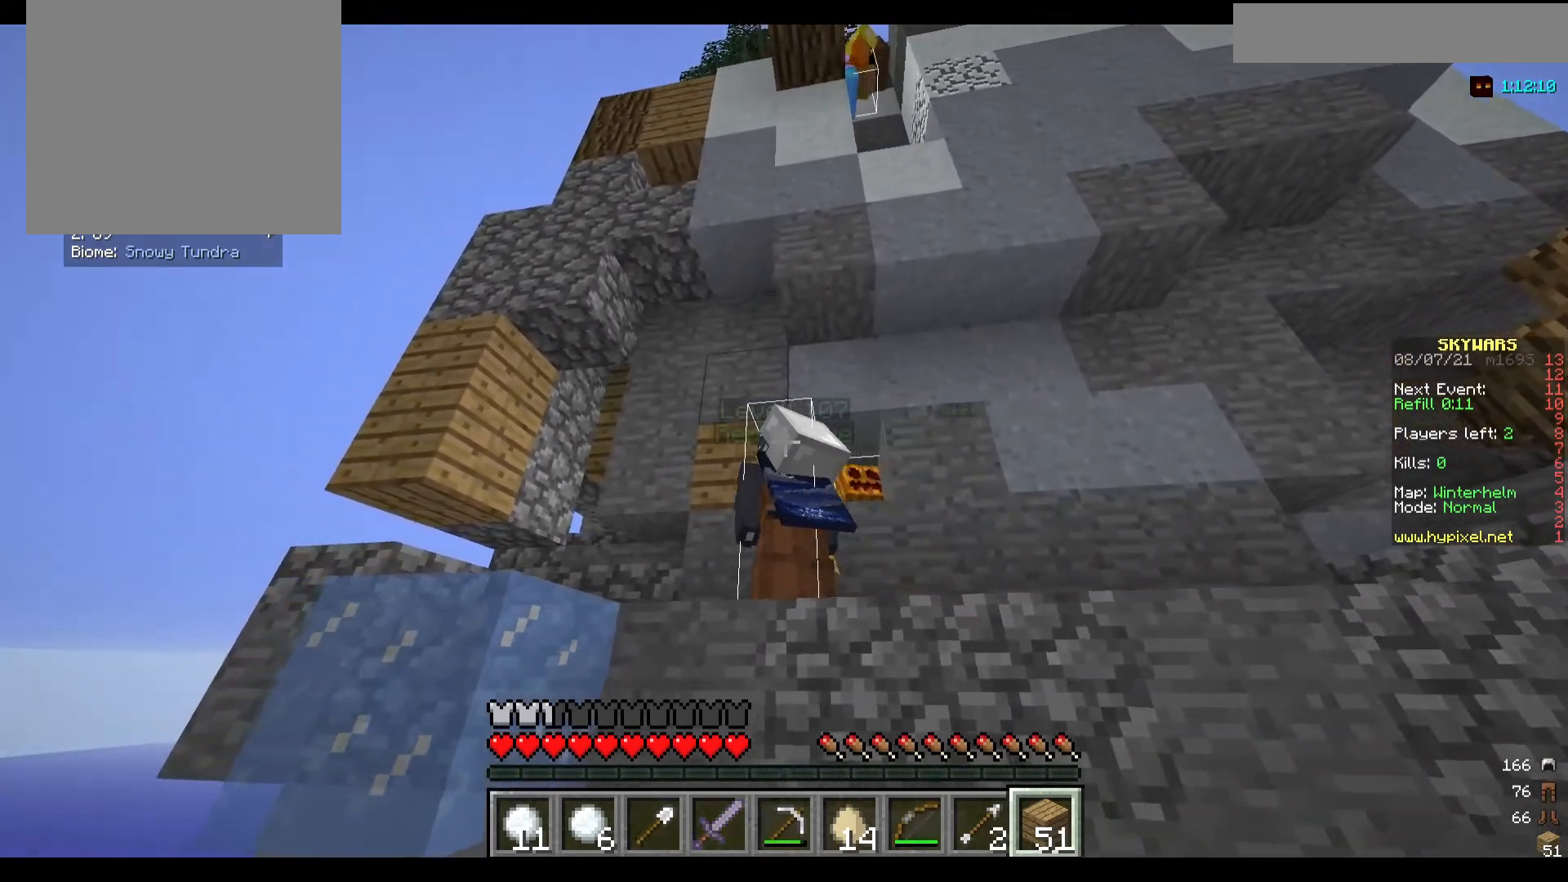
{"keys": ["w"], "mouse": [], "events": []}
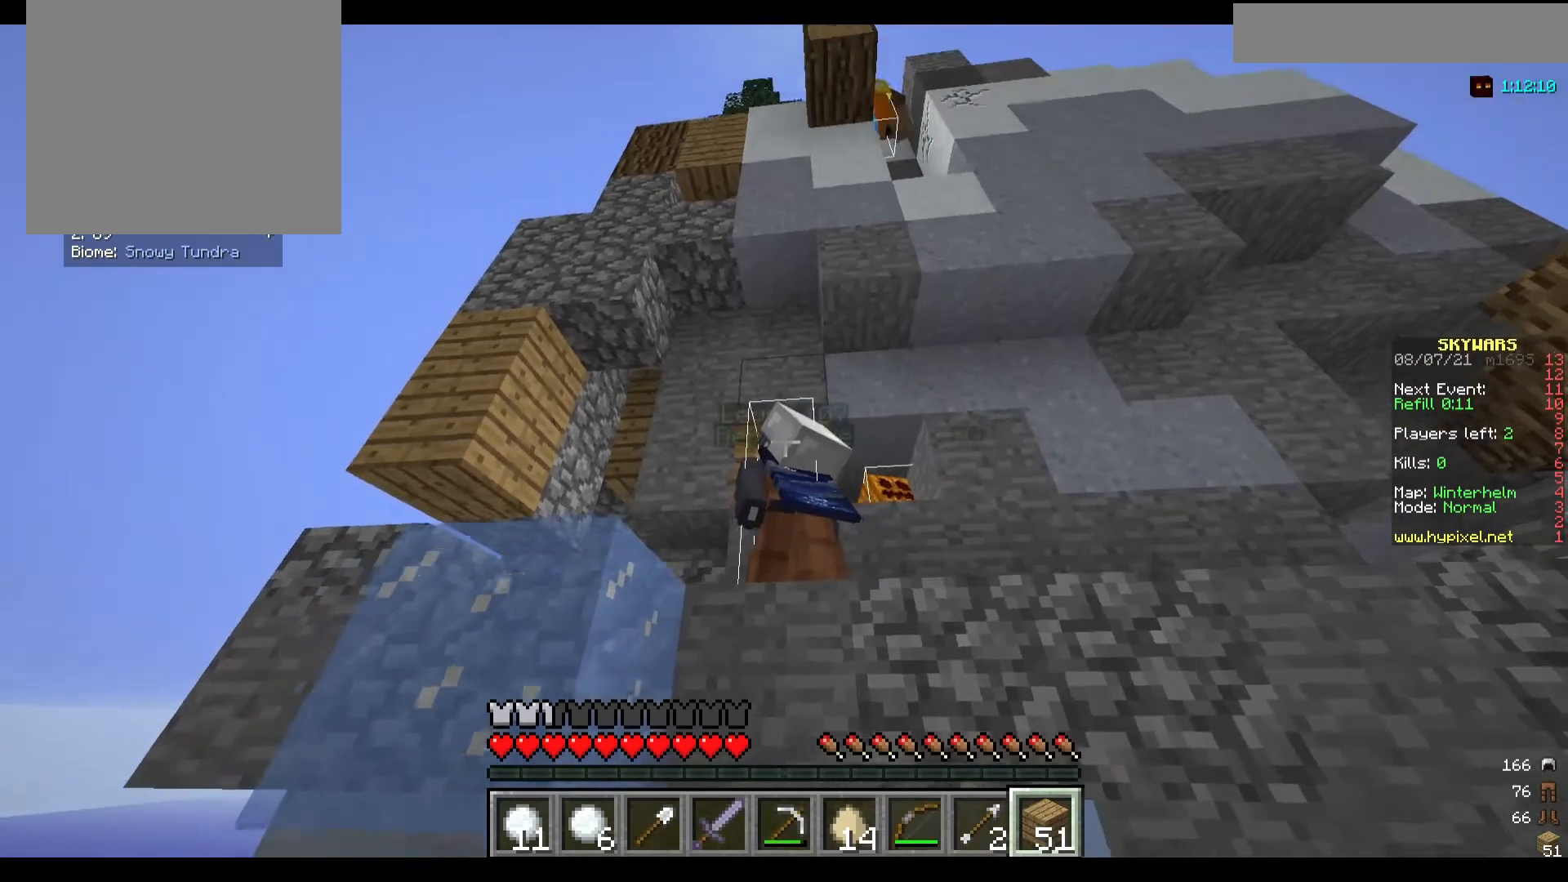
{"keys": [], "mouse": [], "events": [[300, "w", "up"]]}
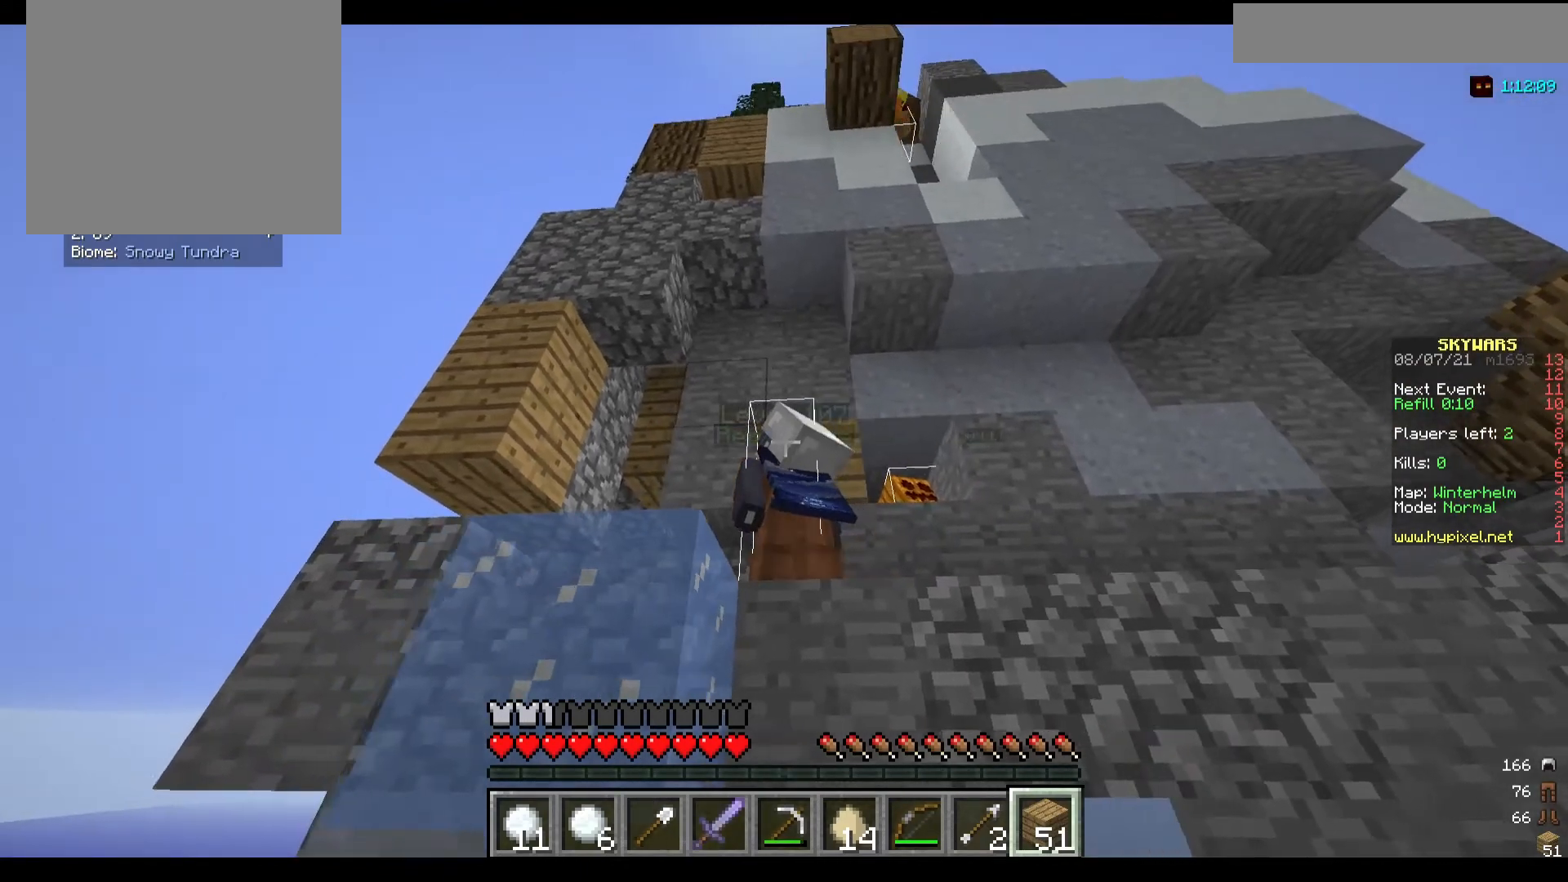
{"keys": ["w"], "mouse": [], "events": [[233, "w", "down"]]}
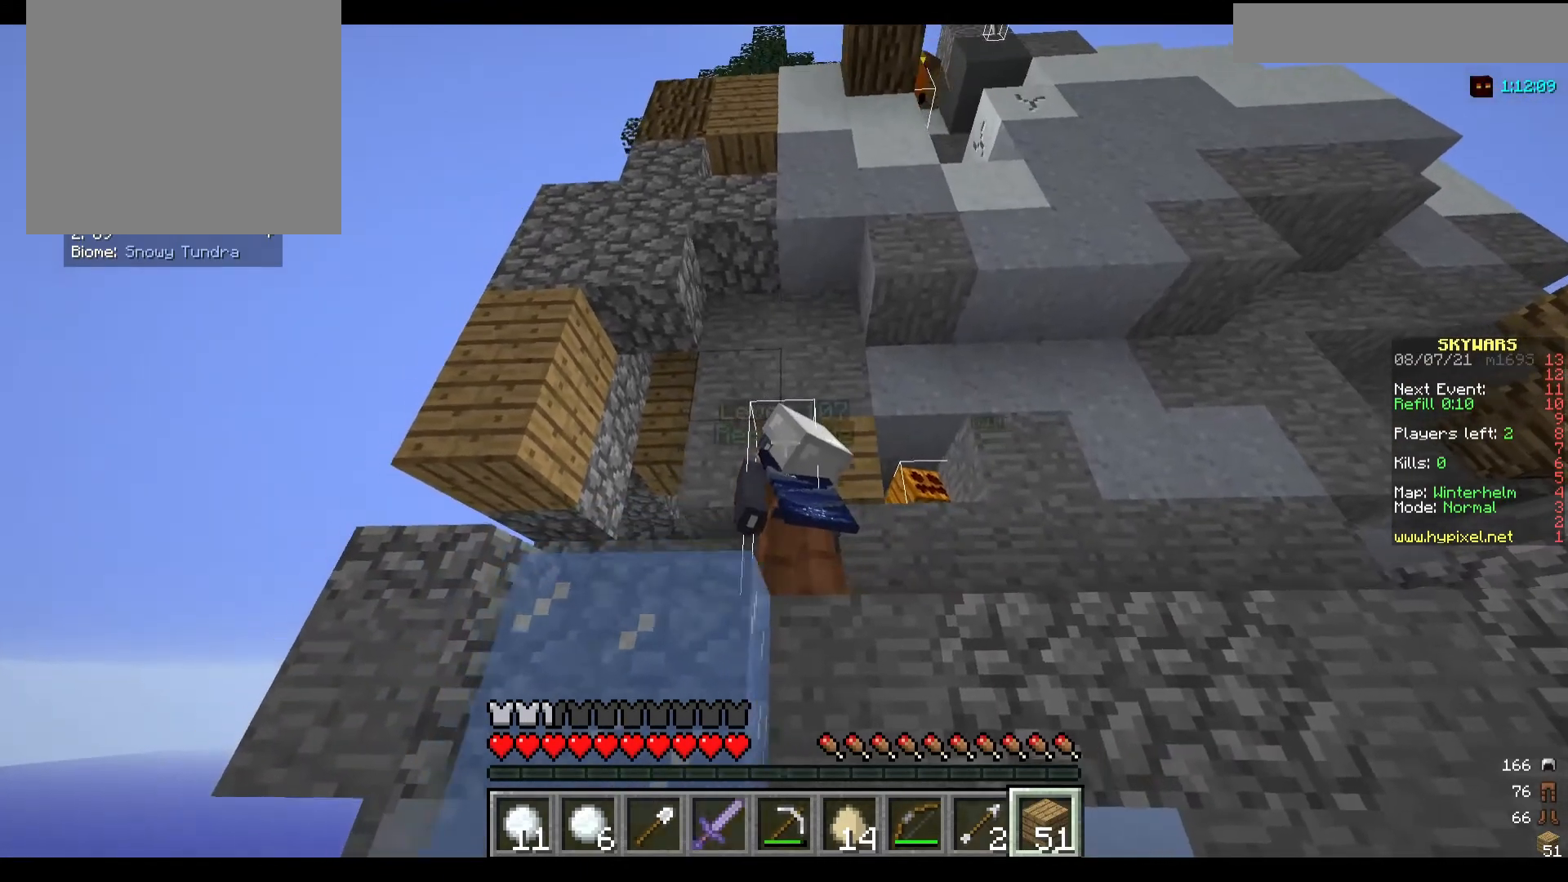
{"keys": [], "mouse": [], "events": [[67, "w", "up"]]}
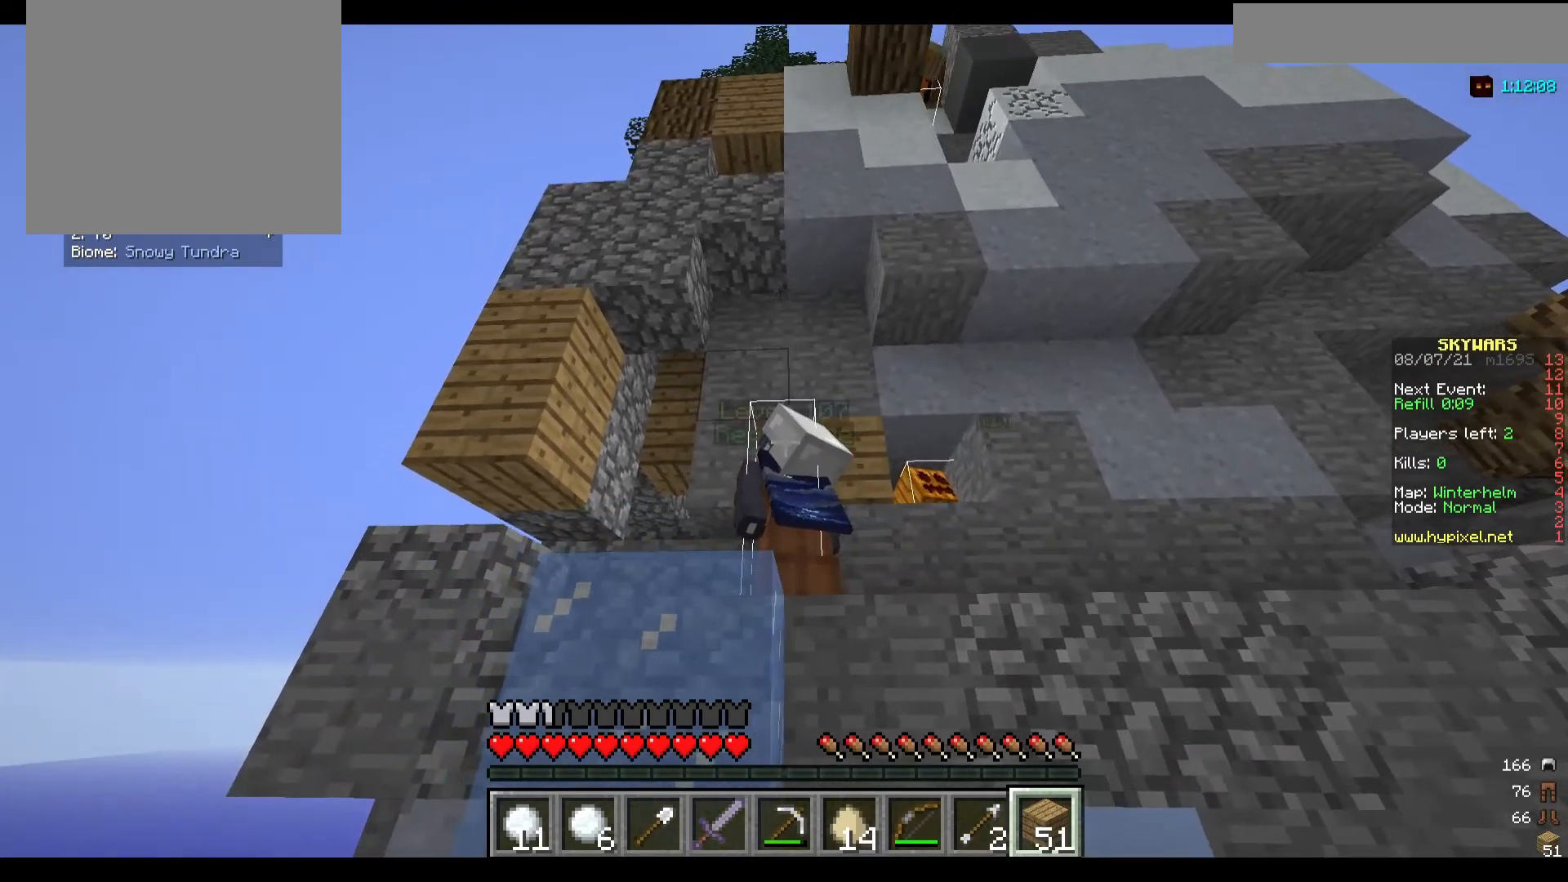
{"keys": [], "mouse": [], "events": []}
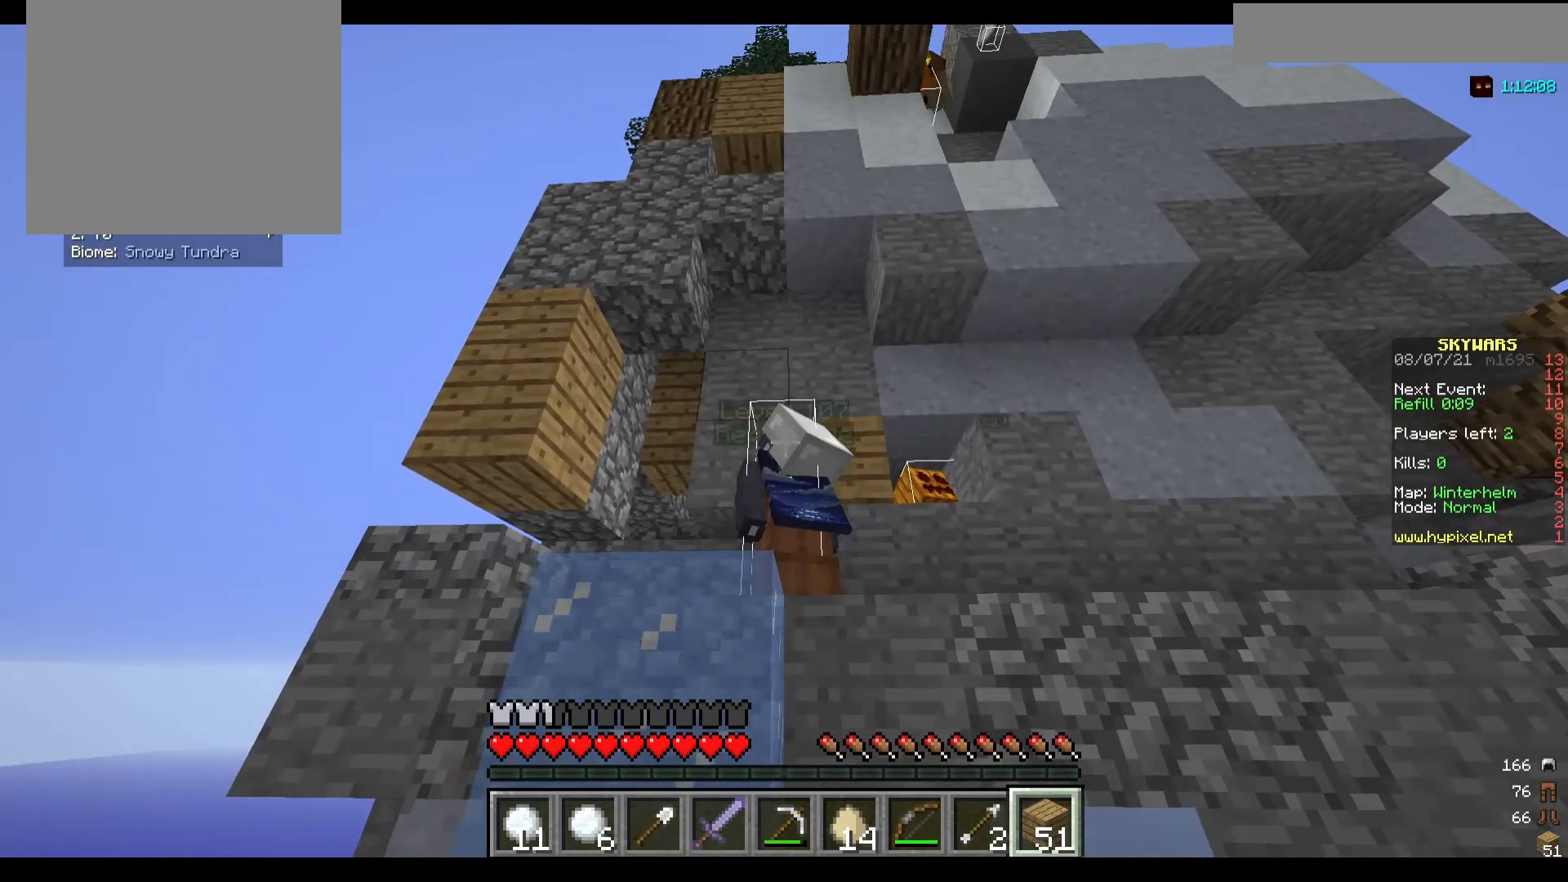
{"keys": [], "mouse": [], "events": []}
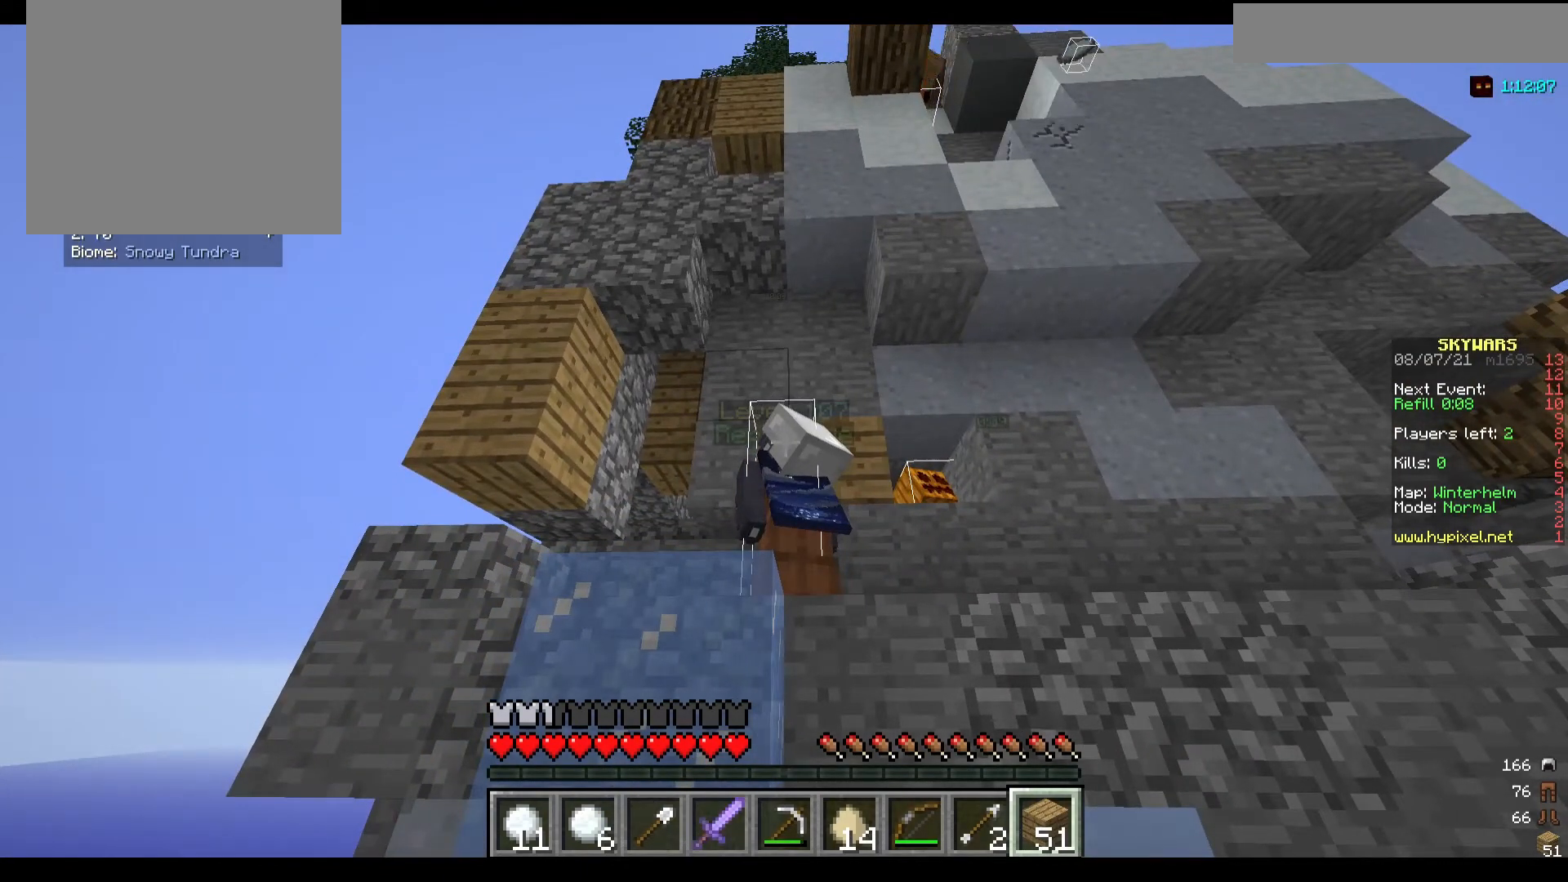
{"keys": [], "mouse": [], "events": []}
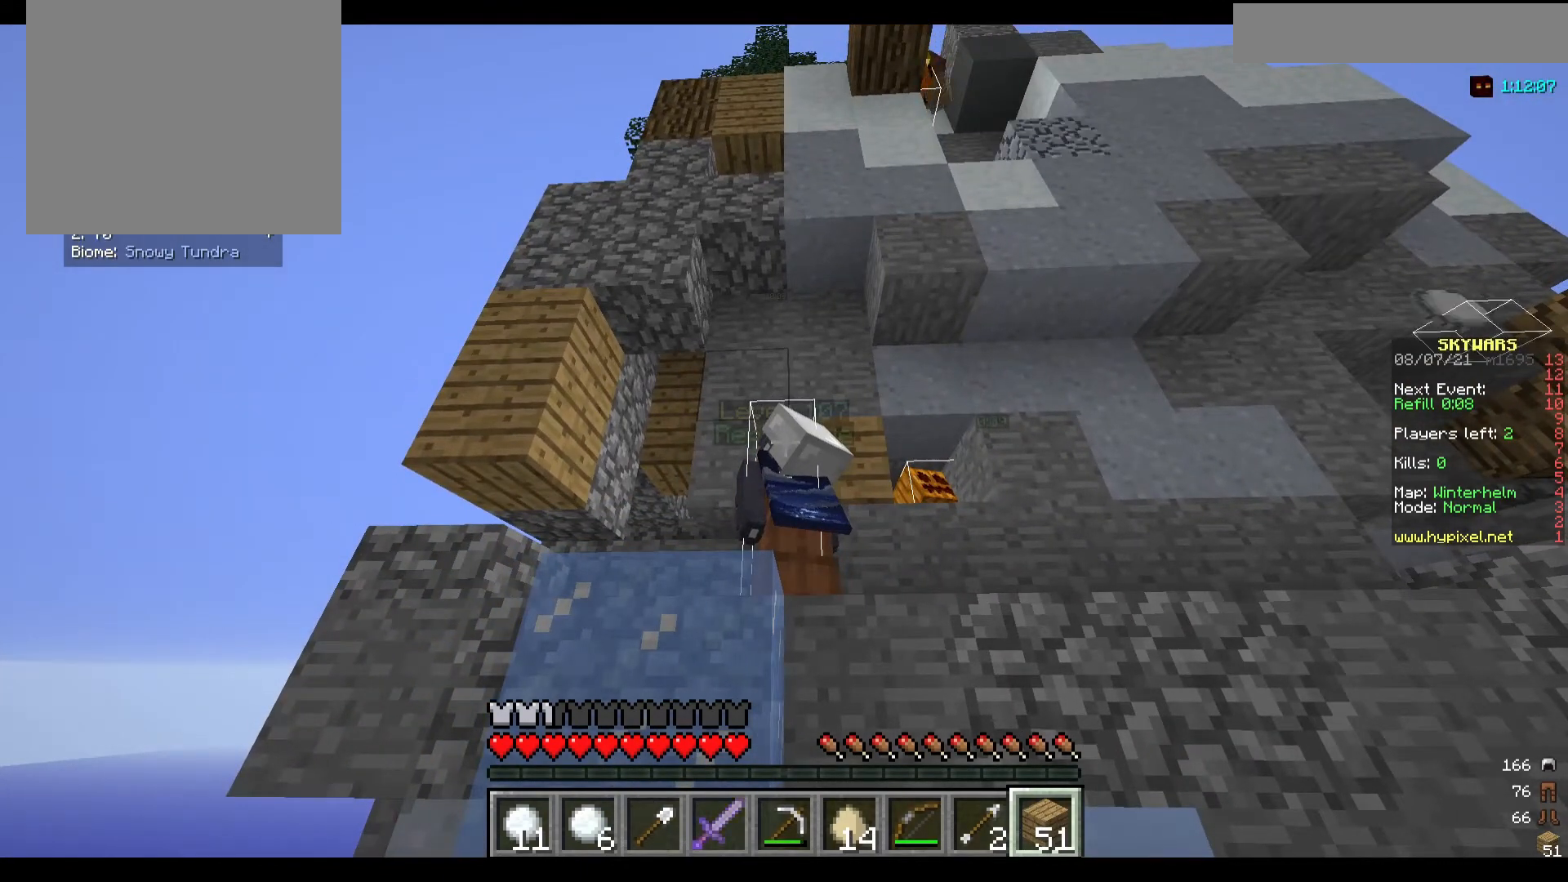
{"keys": [], "mouse": [], "events": []}
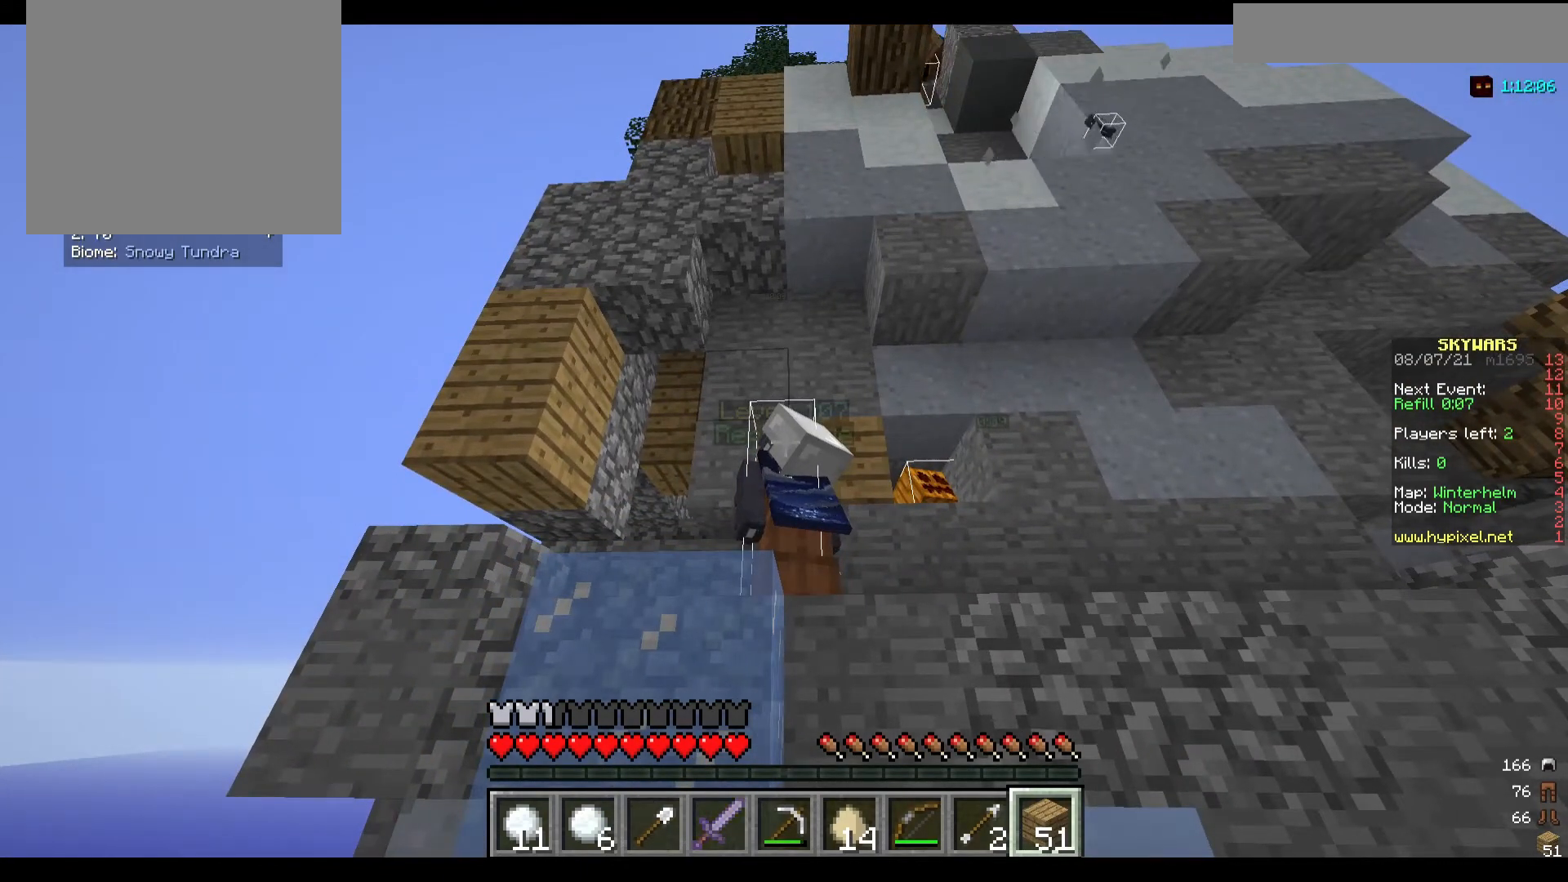
{"keys": [], "mouse": [], "events": []}
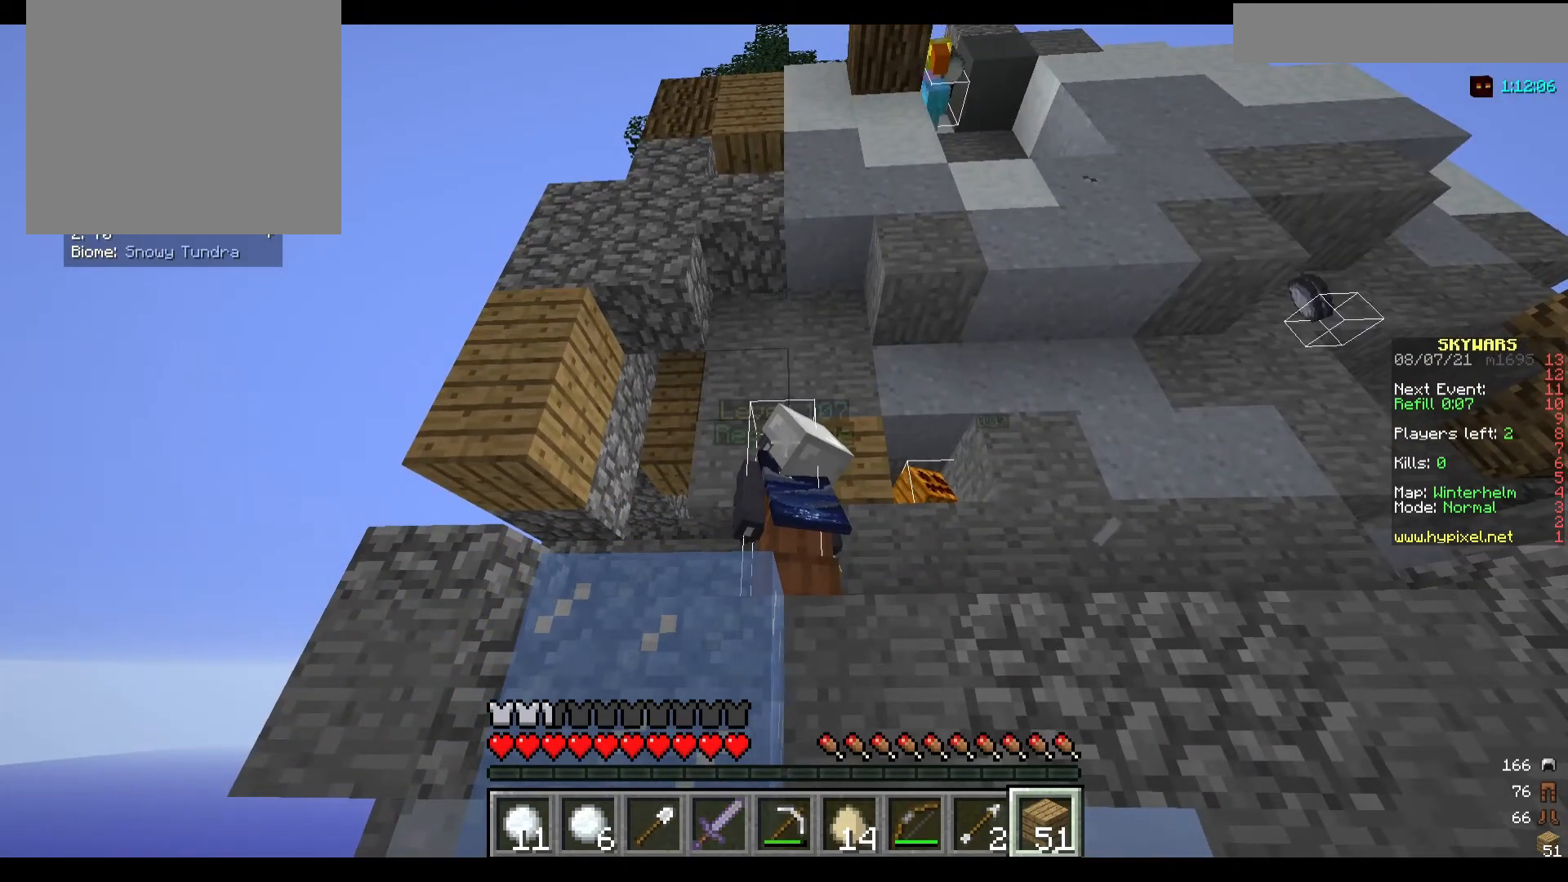
{"keys": [], "mouse": [], "events": []}
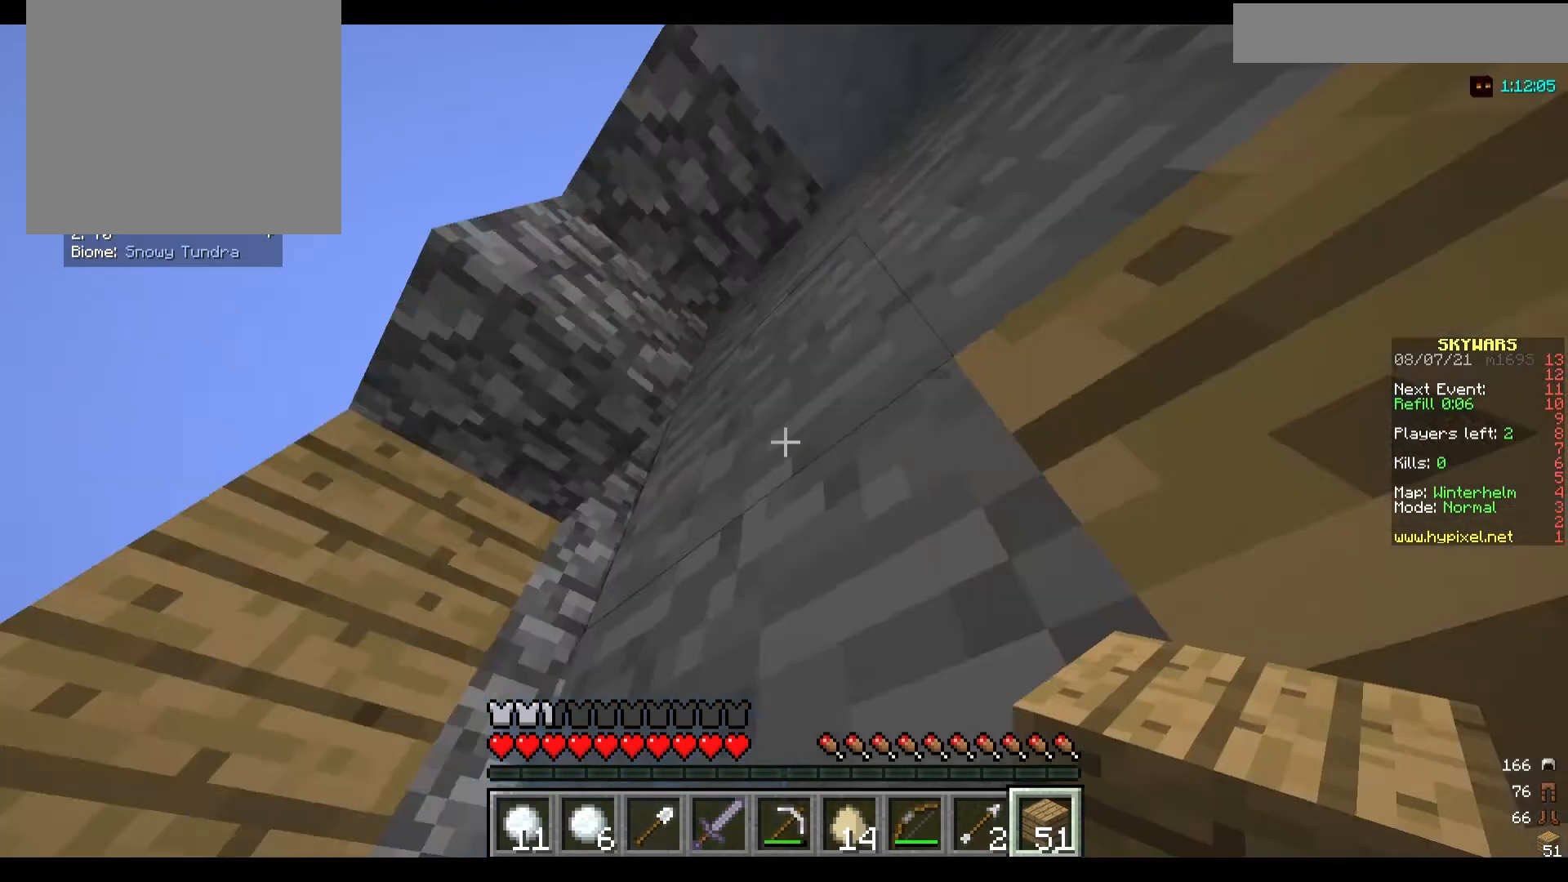
{"keys": ["w"], "mouse": [], "events": [[467, "w", "down"]]}
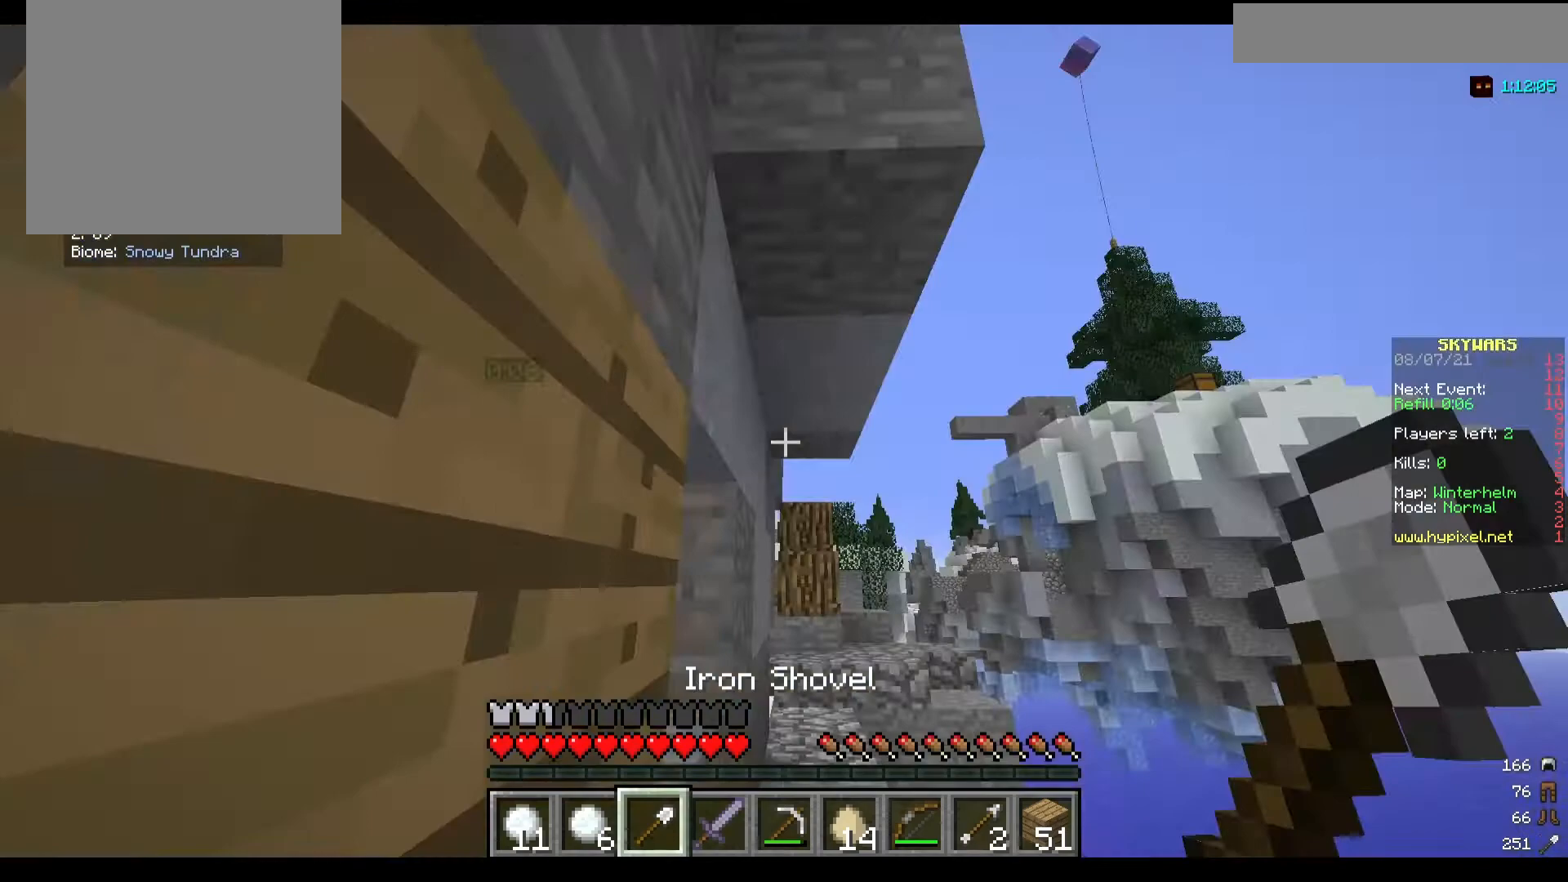
{"keys": ["w"], "mouse": ["left"], "events": [[233, "d", "down"], [400, "mouse_left", "down"], [467, "d", "up"]]}
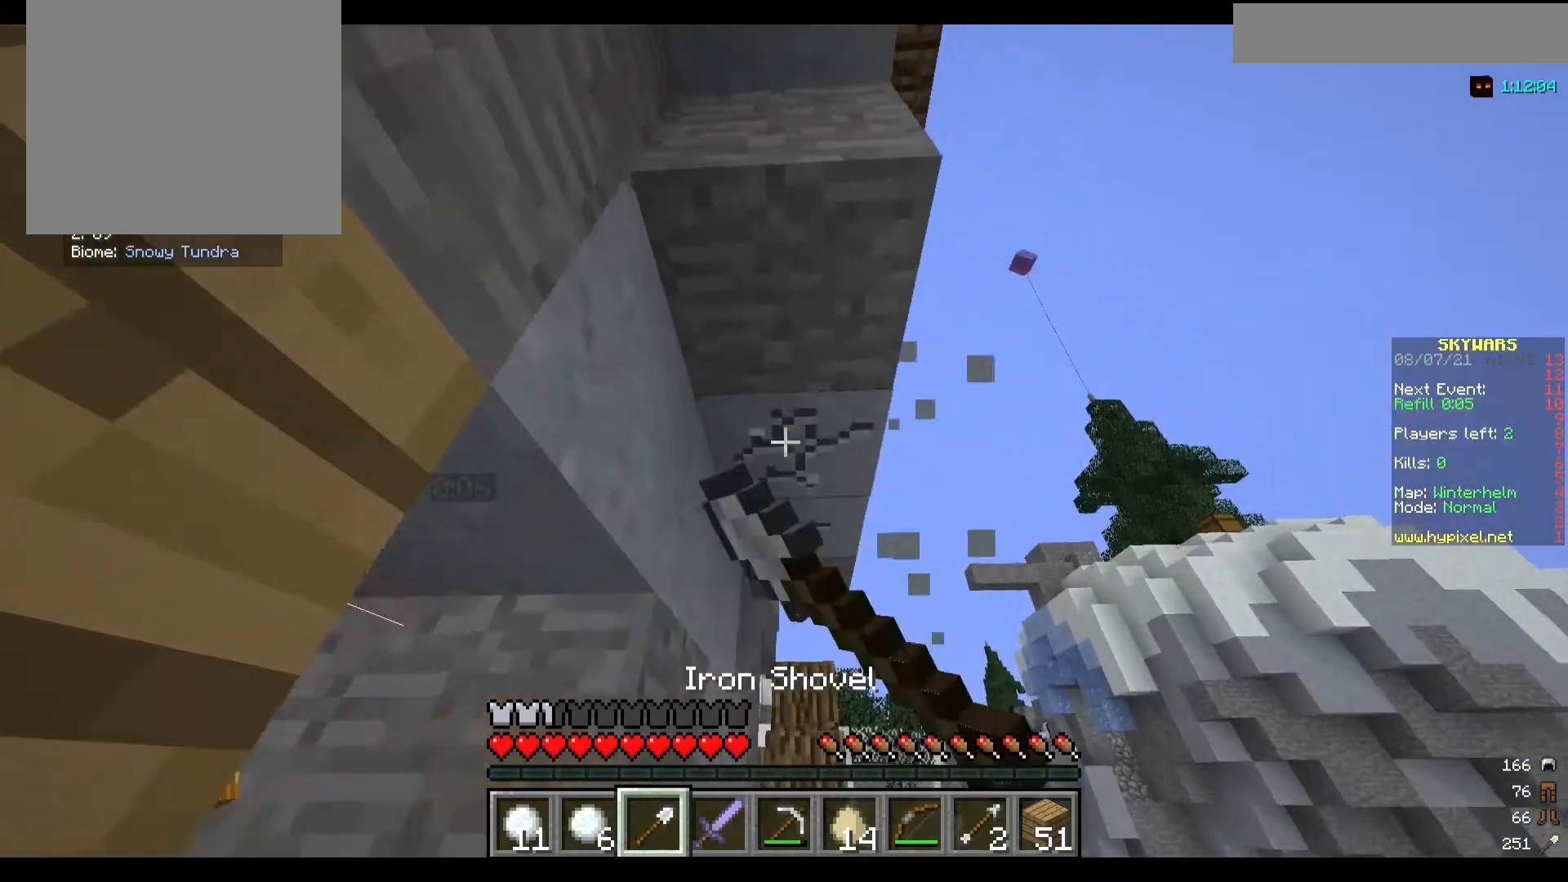
{"keys": ["s"], "mouse": ["left"], "events": [[100, "w", "up"], [500, "s", "down"]]}